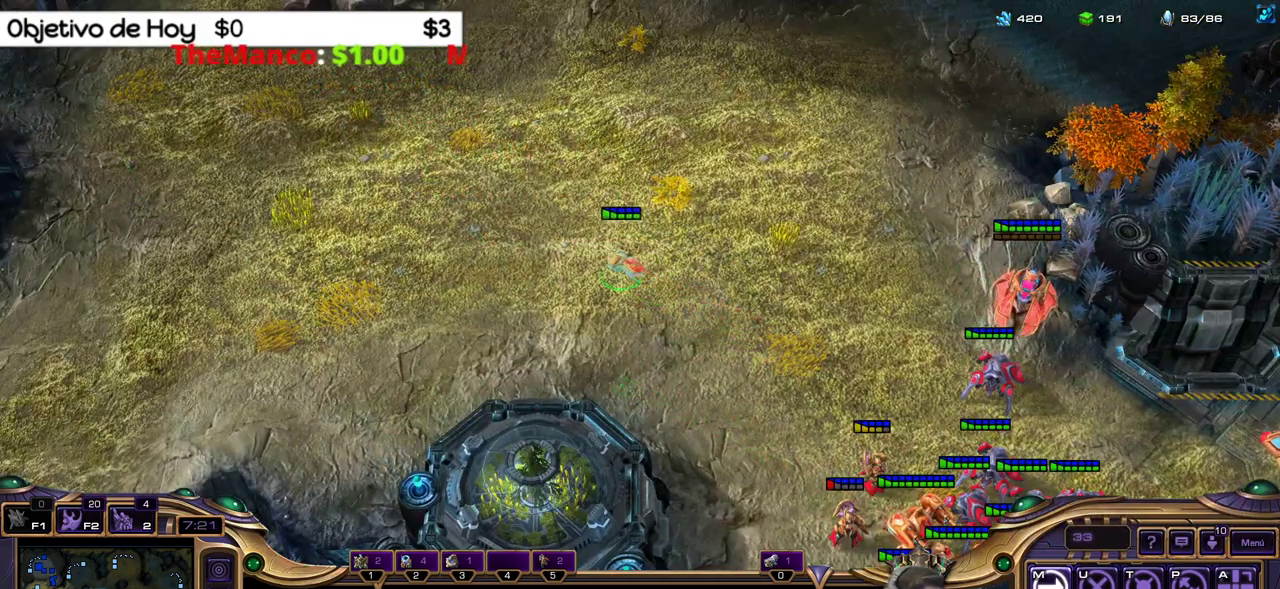
Gameplay with keyboard; each line is a JSON object with the keys held at the frame after it. "events" lists presses ("down") and releases ("up") of ".", "/", "0", "1", "2", "3", "4", "5", "6", "7", "8", "9", "a", "alt_l", "alt_r", "b", "backslash", "backspace", "c", "caps_lock", "comma", "ctrl_l", "ctrl_r", "d", "e", "equals", "f", "g", "h", "i", "j", "k", "l", "lbracket", "m", "minus", "n", "o", "p", "q", "quote", "r", "rbracket", "return", "s", "semicolon", "shift_l", "shift_r", "space", "super_l", "super_r", "t", "tab", "tilde", "u", "v", "w", "x", "y" and "z" between this image and that frame as [ms after this image, input, new state], when the widget could be followed in between. No other keys are recorded. Mouse input is not recorded.
{"keys": ["shift_l"], "events": [[67, "shift_l", "down"], [250, "q", "down"], [483, "q", "up"]]}
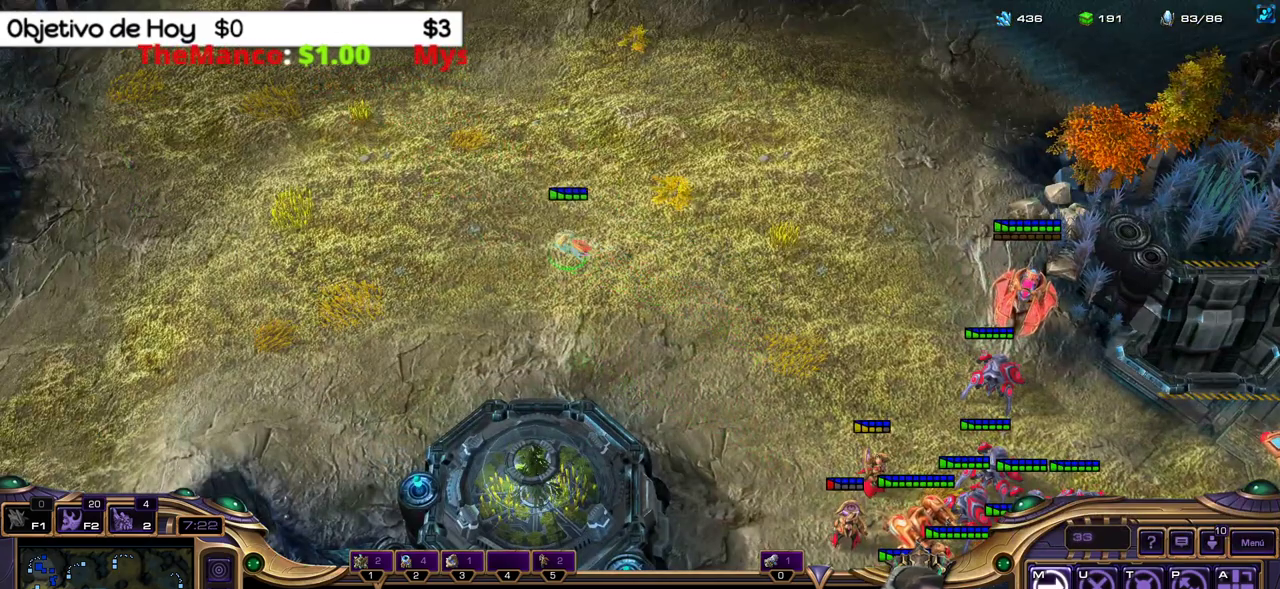
{"keys": [], "events": [[83, "shift_l", "up"], [267, "3", "down"], [467, "3", "up"]]}
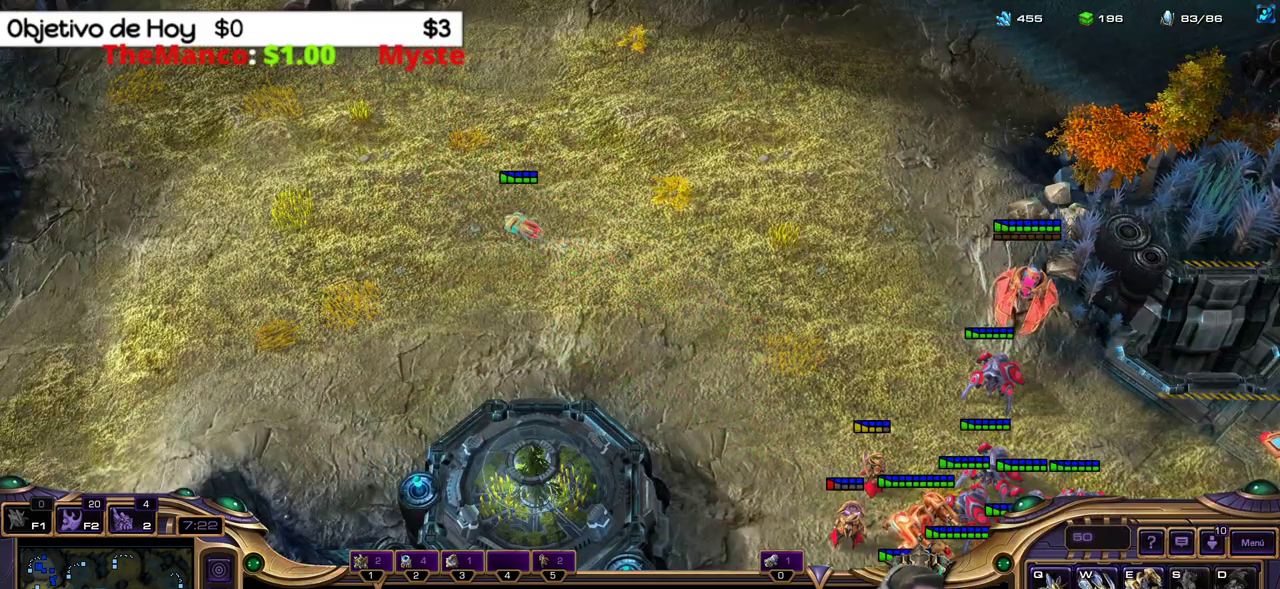
{"keys": [], "events": [[200, "q", "down"], [333, "q", "up"]]}
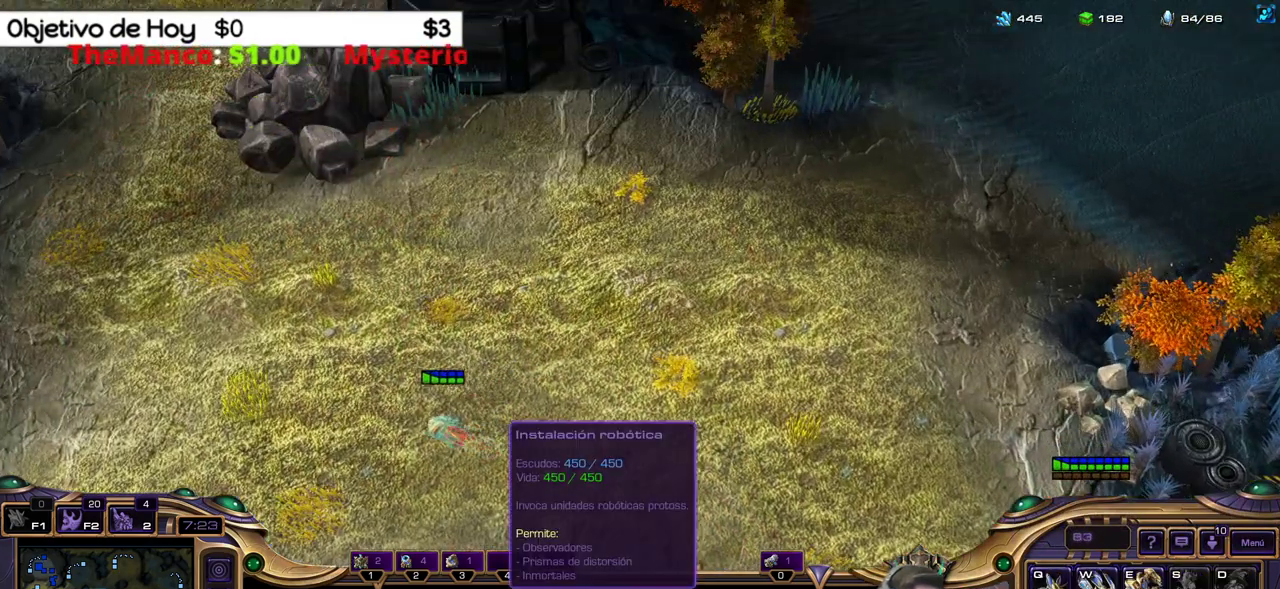
{"keys": [], "events": []}
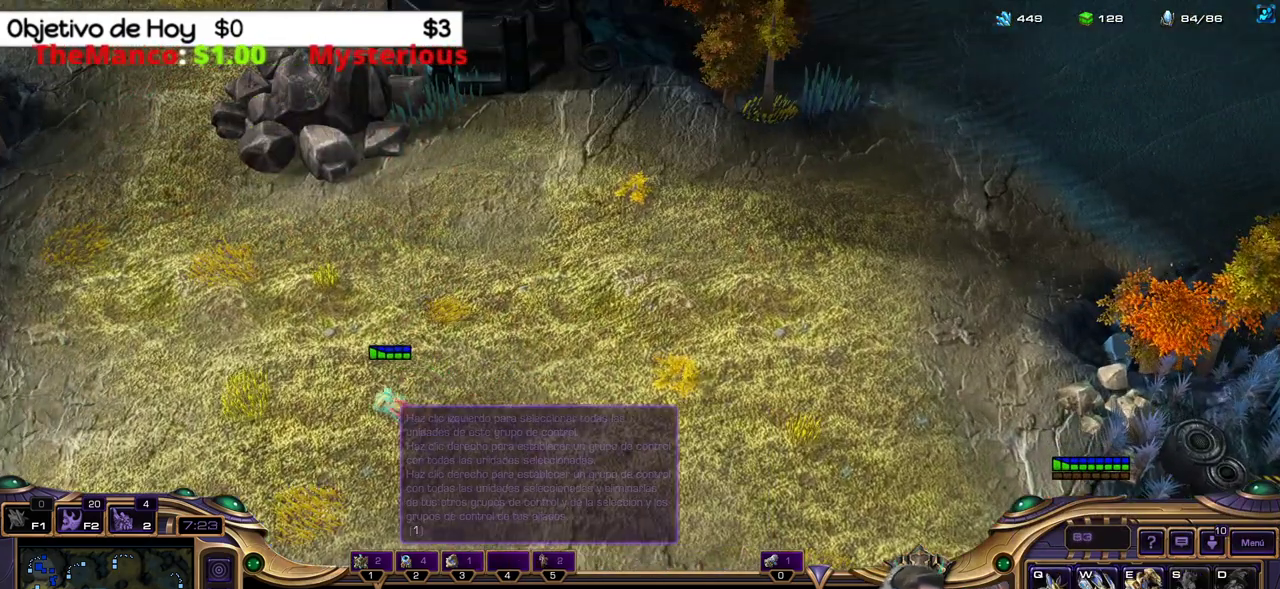
{"keys": ["3"], "events": [[317, "3", "down"], [417, "3", "up"], [467, "3", "down"]]}
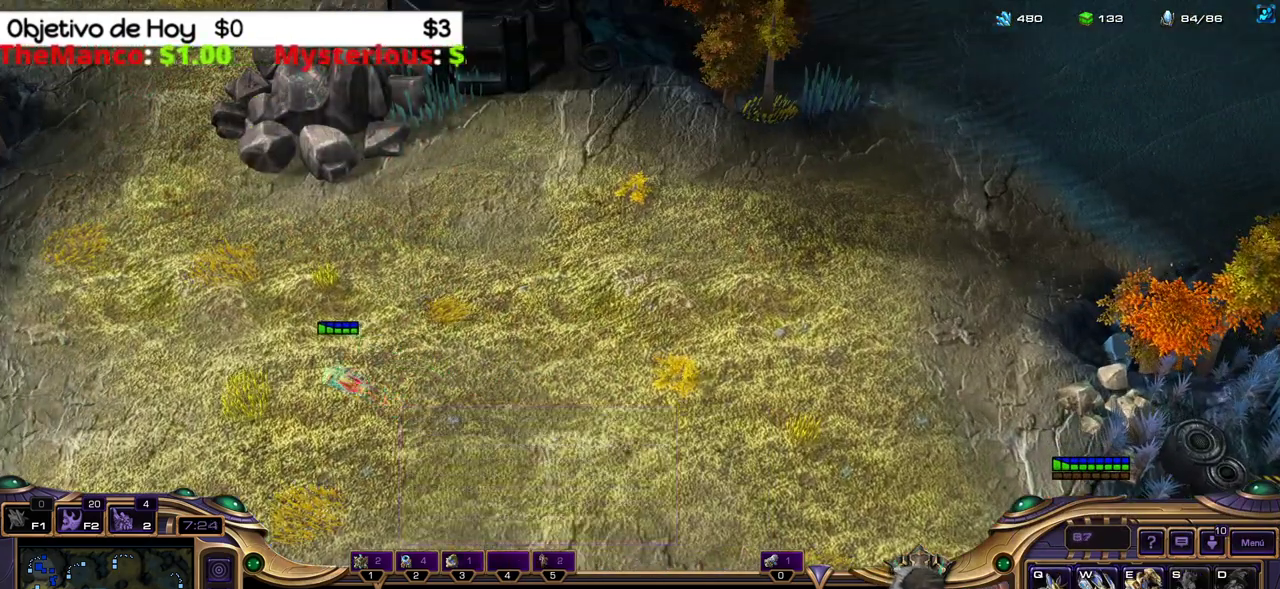
{"keys": ["c"], "events": [[100, "3", "up"], [150, "1", "down"], [283, "1", "up"], [383, "c", "down"]]}